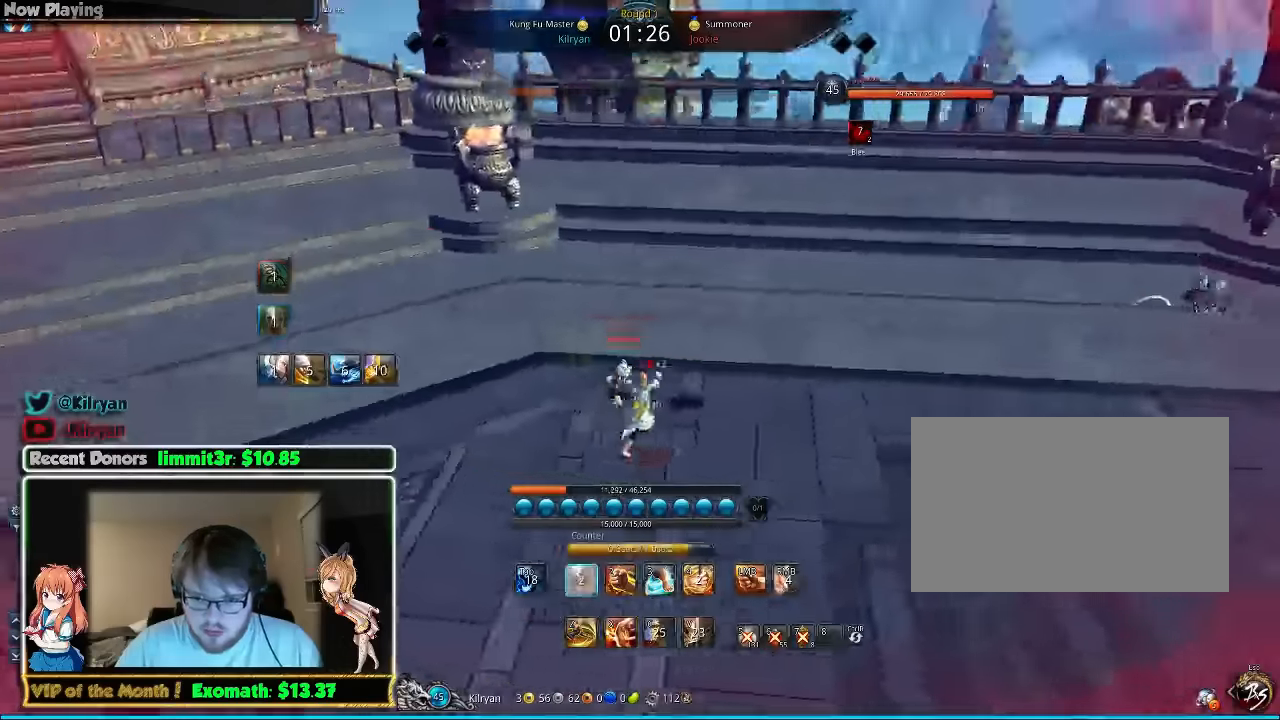
Gameplay with keyboard and mouse; each line is a JSON object with the keys and mouse buttons held at the frame after it. "events" lists presses ("down") and releases ("up") of "1", "2", "3", "4", "5", "a", "alt", "c", "ctrl", "d", "e", "f", "q", "r", "s", "shift", "space", "tab", "v", "w", "x", "z", "mouse_left", "mouse_middle", "mouse_right", "mouse_wheel_up" and "mouse_wheel_down" between this image and that frame as [ms after this image, input, new state], when the widget could be followed in between. "mouse_left", "mouse_middle", "mouse_right", "mouse_wheel_up", "mouse_wheel_down" = the "left", "middle", "right", "wheel_up", "wheel_down" buttons of the "mouse" list. No other keys are recorded. Mouse movement is not recorded.
{"keys": ["a"], "mouse": [], "events": [[60, "1", "up"], [140, "1", "down"], [200, "1", "up"], [300, "d", "up"], [340, "a", "down"]]}
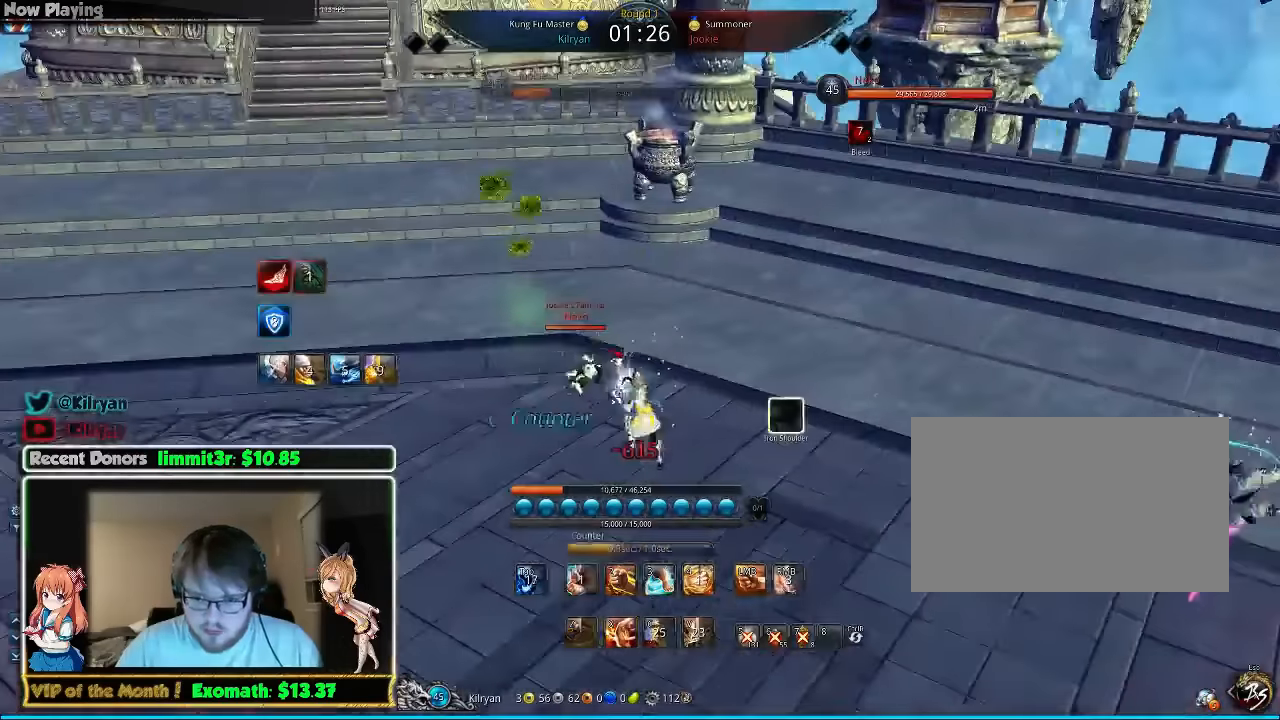
{"keys": ["a"], "mouse": [], "events": []}
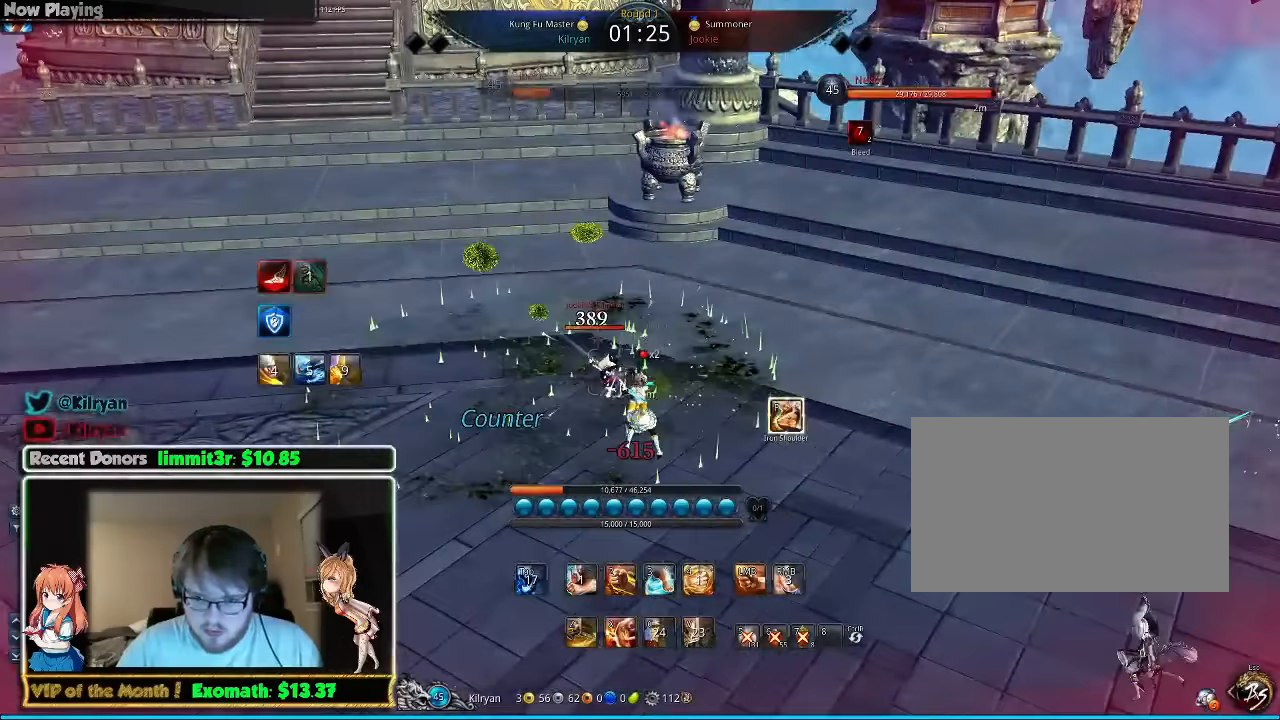
{"keys": ["w"], "mouse": [], "events": [[400, "f", "down"], [420, "a", "up"], [420, "f", "up"], [420, "w", "down"]]}
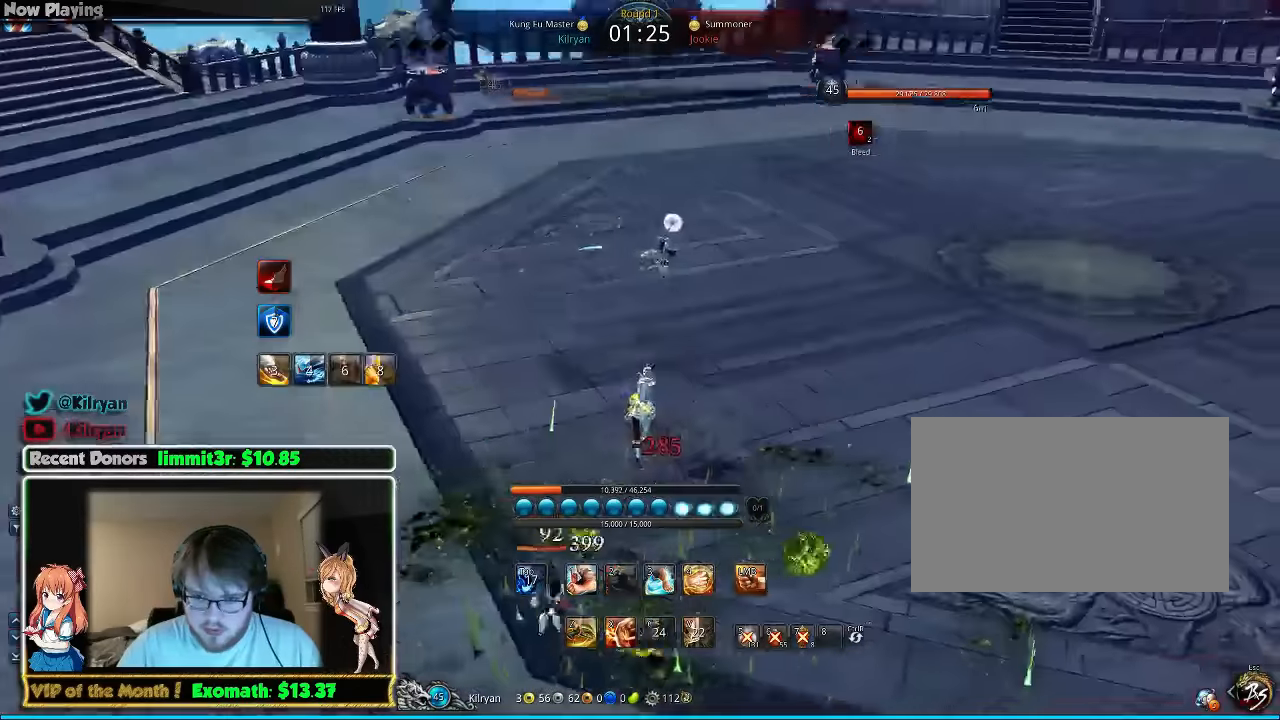
{"keys": ["d", "w"], "mouse": [], "events": [[100, "mouse_right", "down"], [160, "mouse_right", "up"], [280, "mouse_right", "down"], [360, "mouse_right", "up"], [440, "d", "down"]]}
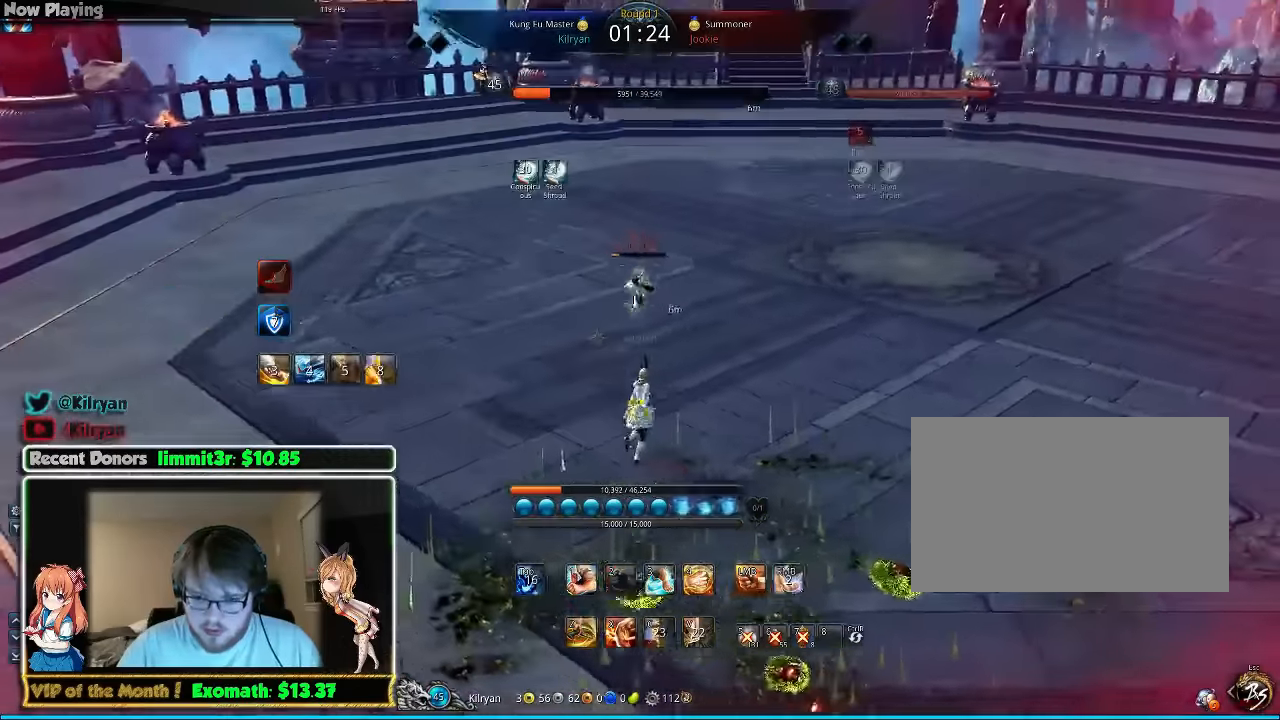
{"keys": [], "mouse": [], "events": [[160, "w", "up"], [300, "s", "down"], [340, "d", "up"], [360, "s", "up"], [440, "s", "down"], [500, "s", "up"]]}
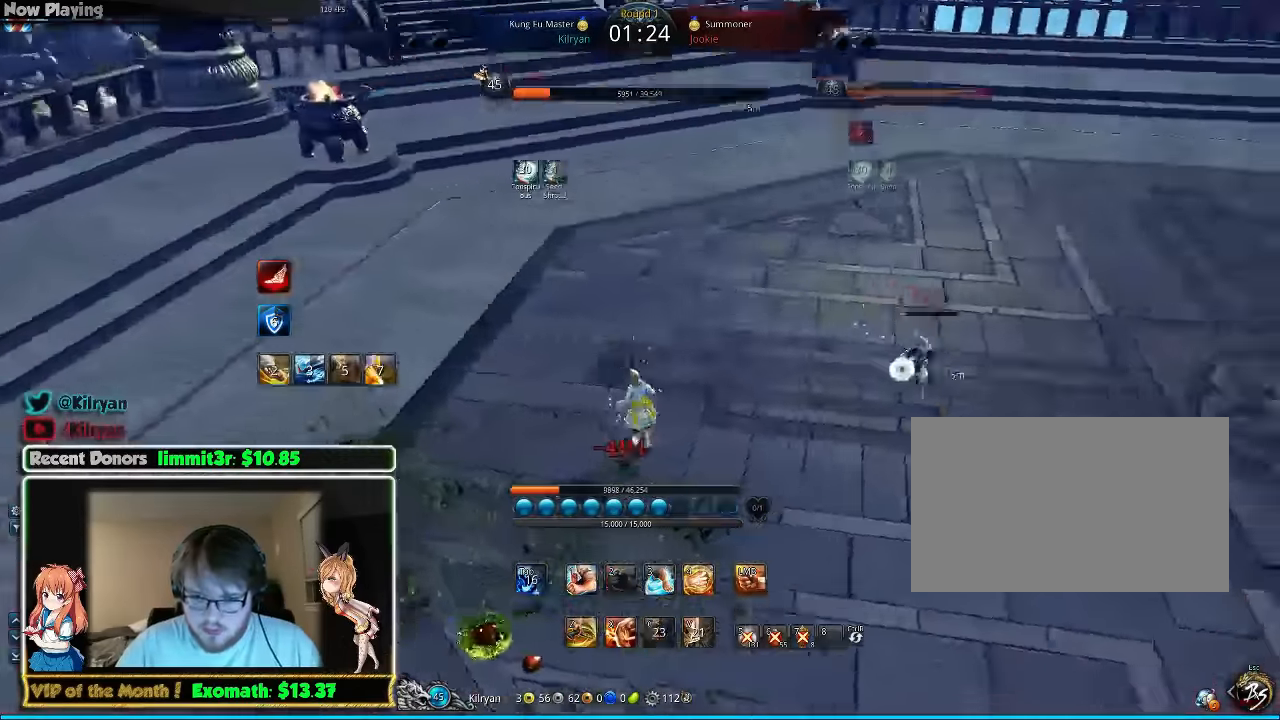
{"keys": ["d"], "mouse": [], "events": [[80, "s", "down"], [180, "s", "up"], [200, "s", "down"], [340, "d", "down"], [380, "s", "up"]]}
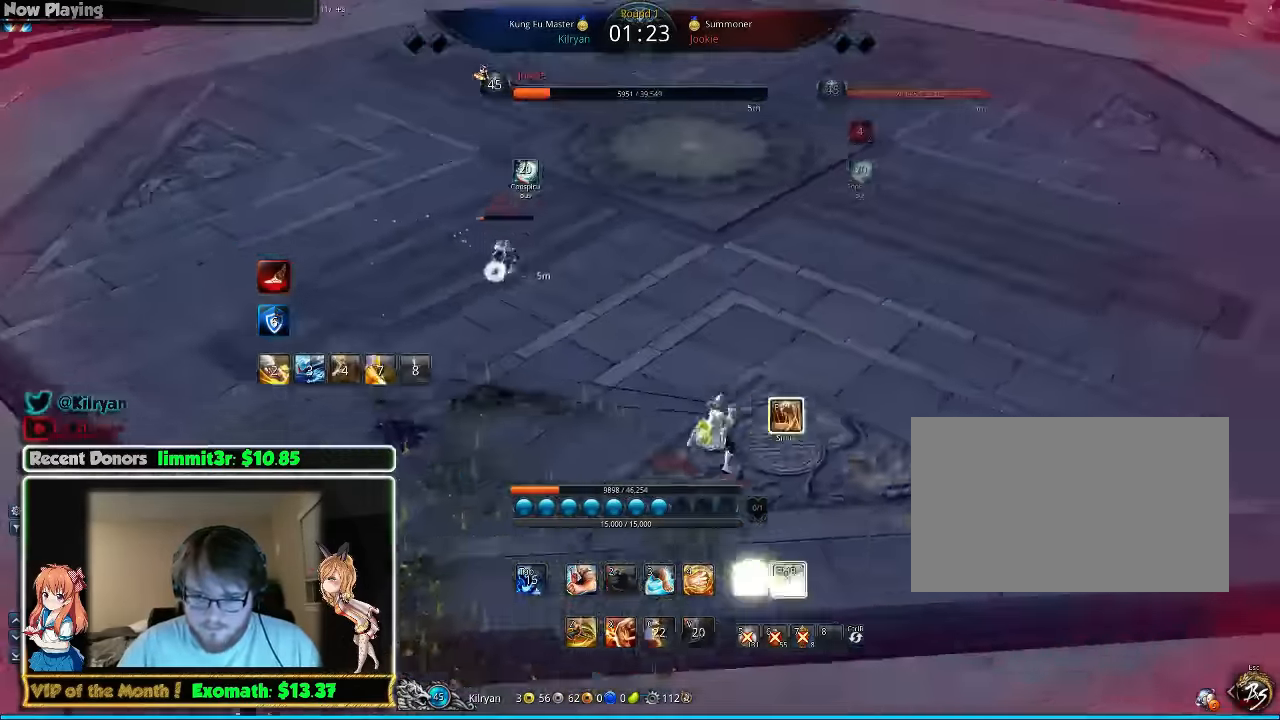
{"keys": ["w"], "mouse": [], "events": [[80, "mouse_left", "down"], [140, "mouse_left", "up"], [200, "mouse_left", "down"], [200, "w", "down"], [300, "mouse_left", "up"], [340, "d", "up"]]}
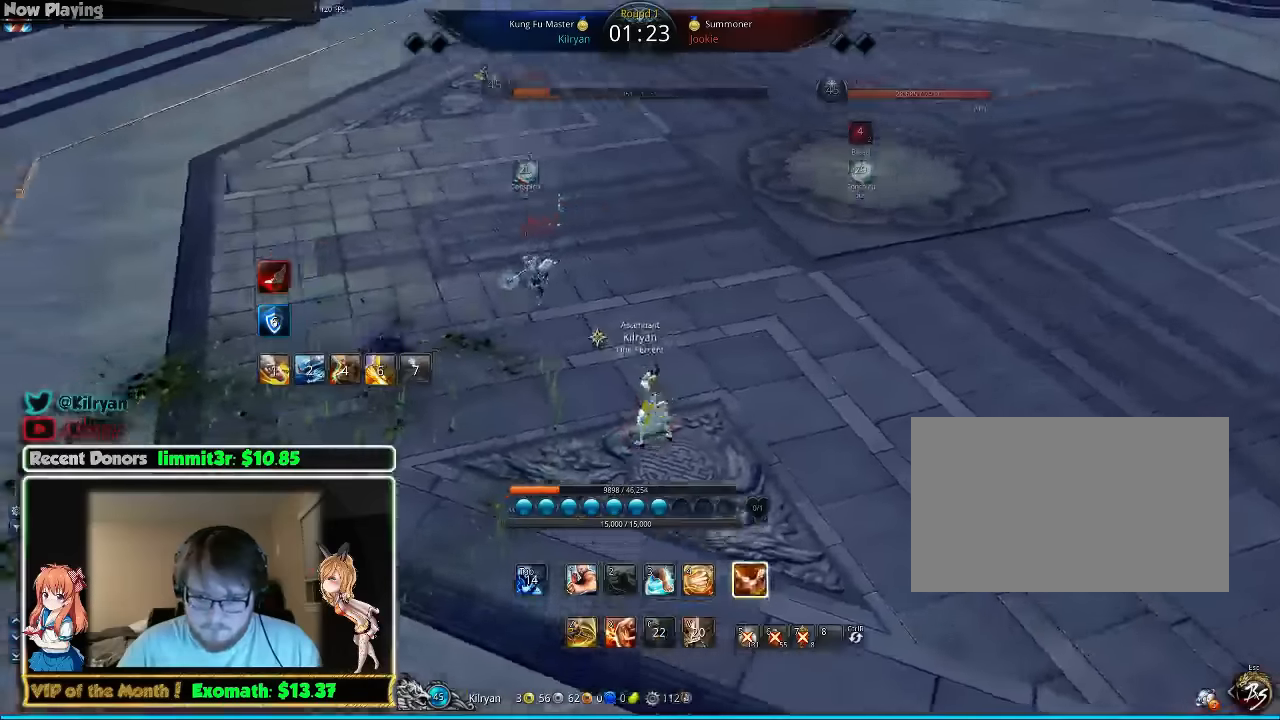
{"keys": ["w"], "mouse": ["right"], "events": [[500, "mouse_right", "down"]]}
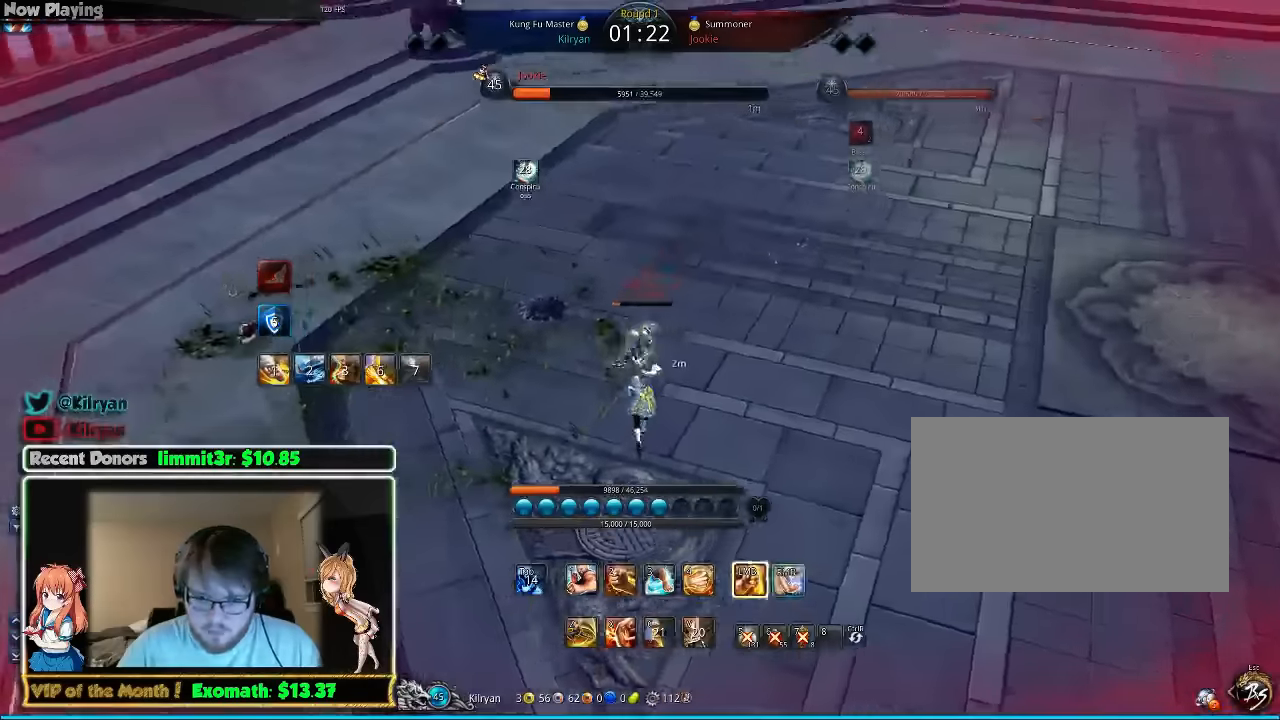
{"keys": ["q", "w"], "mouse": ["right"], "events": [[80, "mouse_right", "up"], [140, "mouse_right", "down"], [140, "q", "down"], [240, "d", "down"], [240, "mouse_right", "up"], [280, "q", "up"], [320, "mouse_right", "down"], [320, "q", "down"], [340, "d", "up"], [420, "mouse_right", "up"], [420, "q", "up"], [480, "mouse_right", "down"], [480, "q", "down"]]}
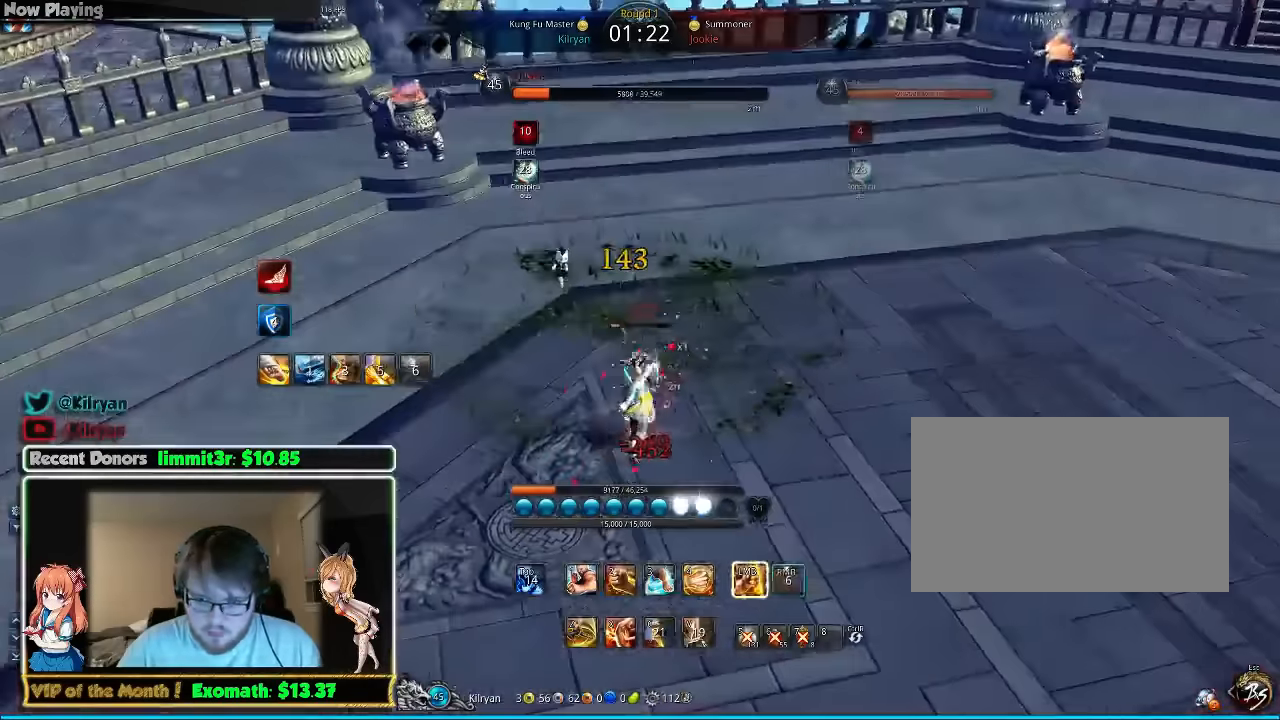
{"keys": ["e", "w"], "mouse": [], "events": [[40, "q", "up"], [80, "mouse_right", "up"], [140, "mouse_right", "down"], [260, "mouse_right", "up"], [460, "e", "down"]]}
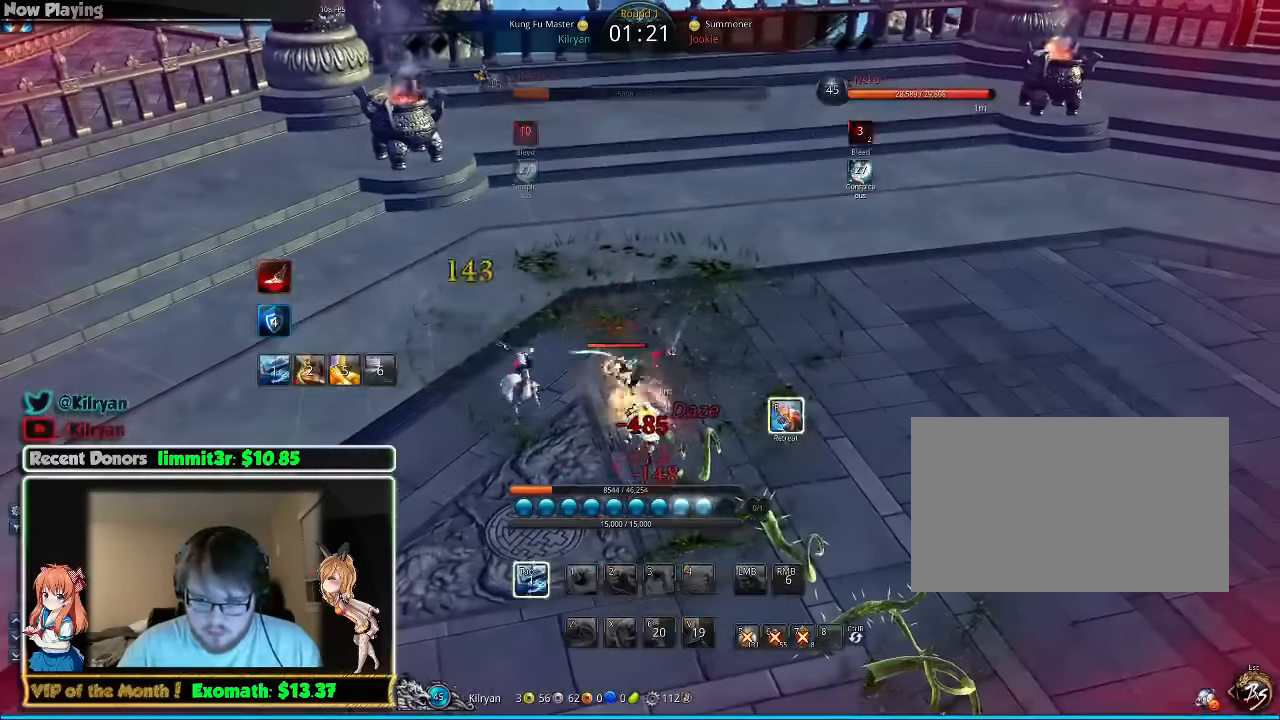
{"keys": ["f", "w"], "mouse": [], "events": [[60, "e", "up"], [180, "tab", "down"], [280, "f", "down"], [360, "tab", "up"], [420, "f", "up"], [480, "f", "down"]]}
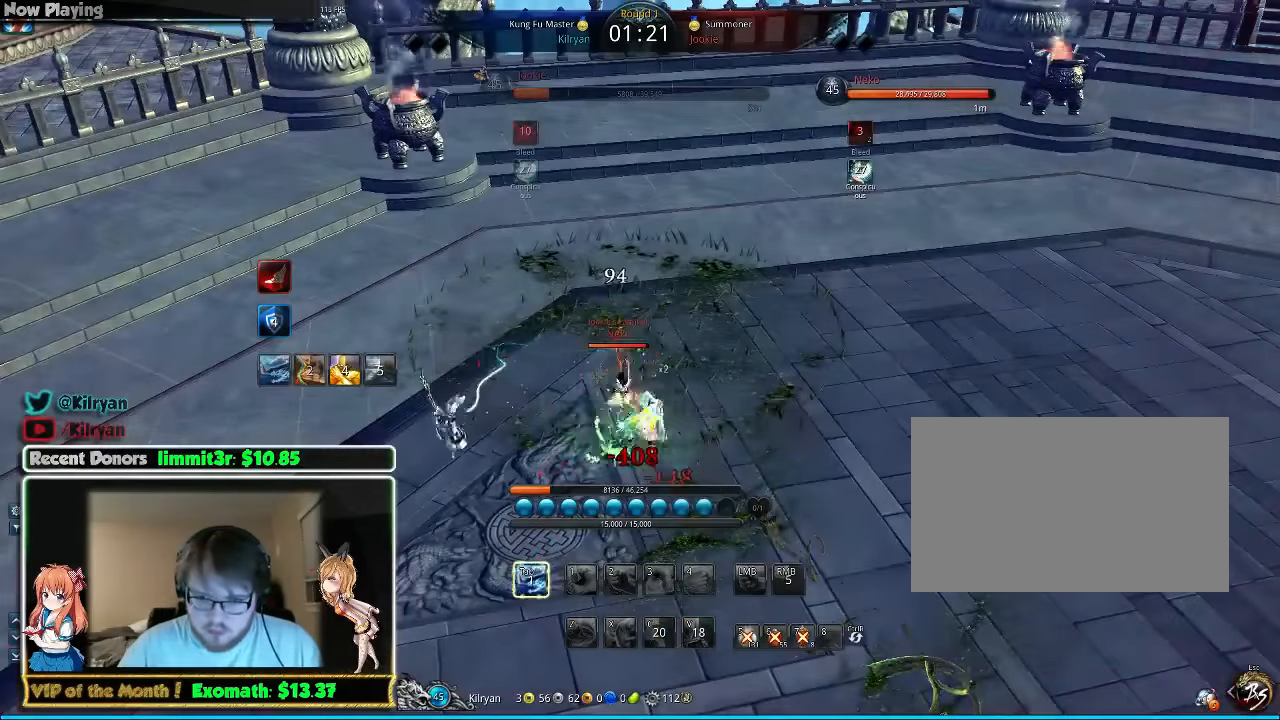
{"keys": ["a", "tab", "w"], "mouse": [], "events": [[60, "tab", "down"], [100, "f", "up"], [200, "a", "down"], [200, "tab", "up"], [360, "tab", "down"]]}
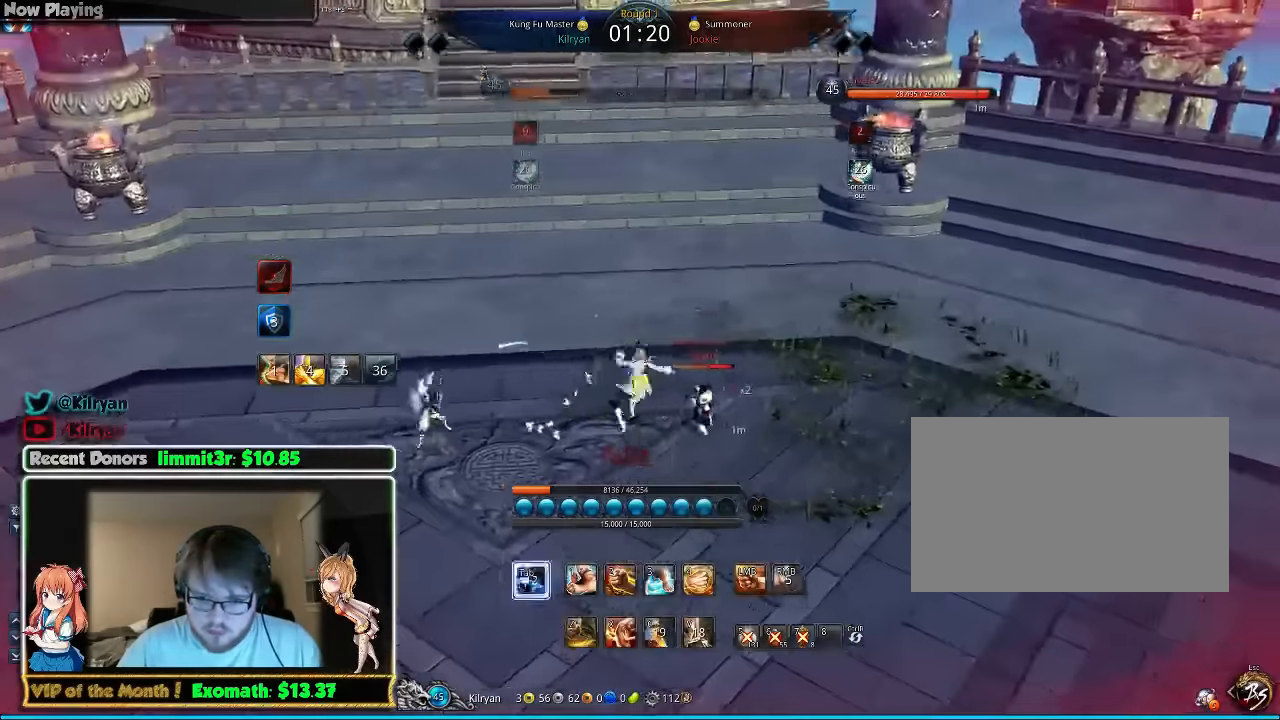
{"keys": ["a", "w"], "mouse": ["right"], "events": [[20, "tab", "up"], [100, "tab", "down"], [220, "tab", "up"], [320, "mouse_right", "down"]]}
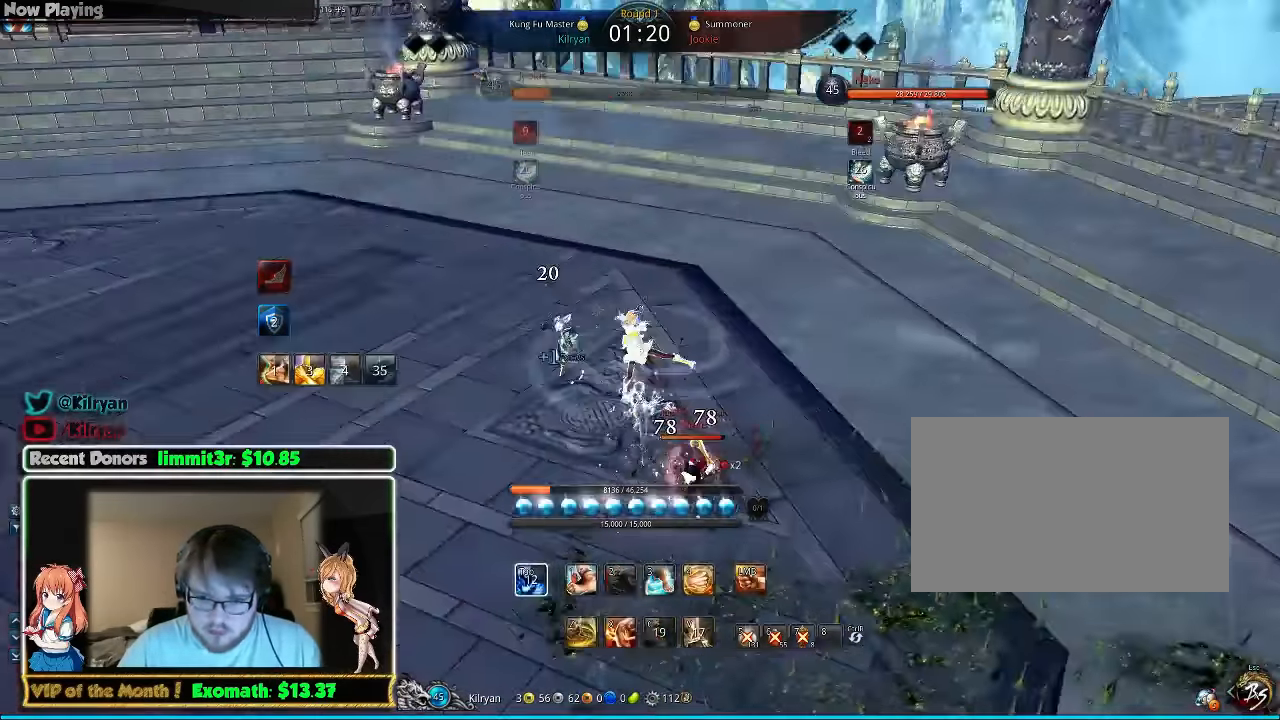
{"keys": ["e", "w"], "mouse": [], "events": [[240, "a", "up"], [260, "mouse_right", "up"], [280, "e", "down"], [300, "a", "down"], [300, "e", "up"], [340, "e", "down"], [380, "a", "up"], [420, "e", "up"], [480, "e", "down"]]}
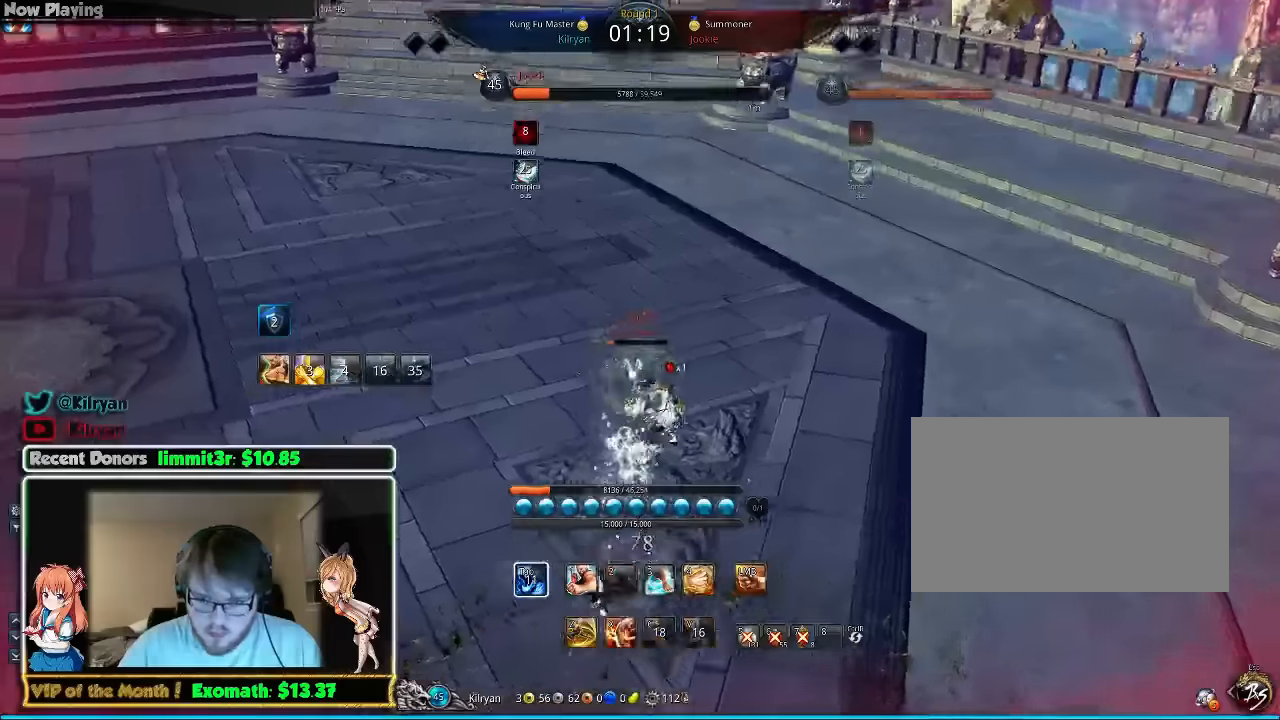
{"keys": ["d", "w"], "mouse": [], "events": [[60, "a", "down"], [80, "e", "up"], [120, "e", "down"], [180, "mouse_right", "down"], [220, "e", "up"], [280, "mouse_right", "up"], [360, "a", "up"], [360, "d", "down"], [360, "mouse_right", "down"], [460, "mouse_right", "up"]]}
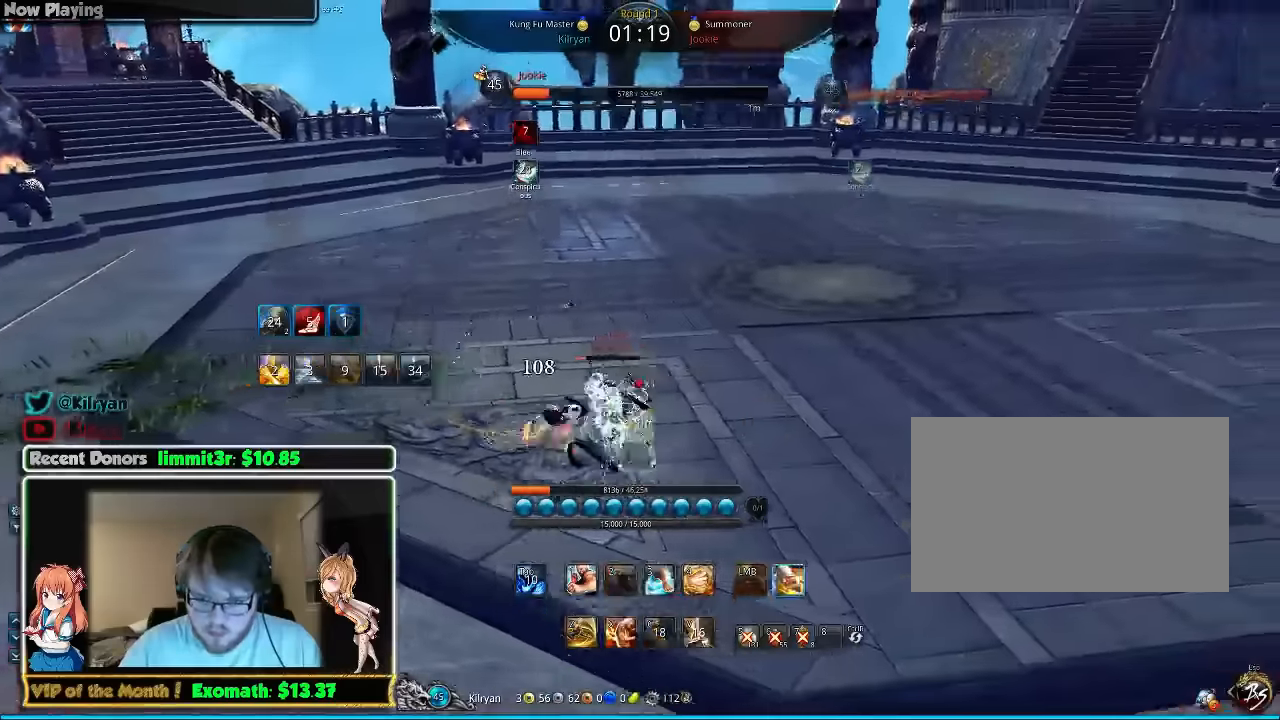
{"keys": ["d", "w"], "mouse": [], "events": [[20, "mouse_right", "down"], [120, "mouse_right", "up"], [200, "w", "up"], [320, "w", "down"]]}
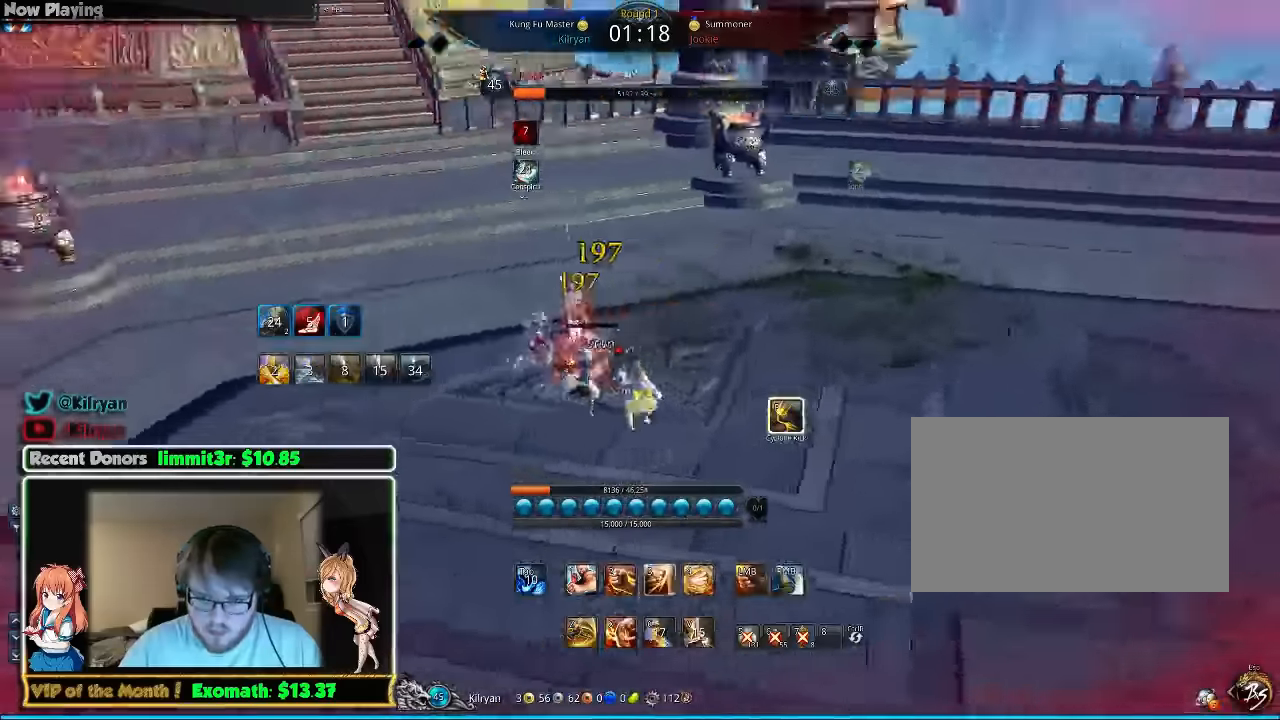
{"keys": ["d", "w"], "mouse": [], "events": [[20, "a", "down"], [20, "d", "up"], [260, "w", "up"], [500, "a", "up"], [500, "d", "down"], [500, "w", "down"]]}
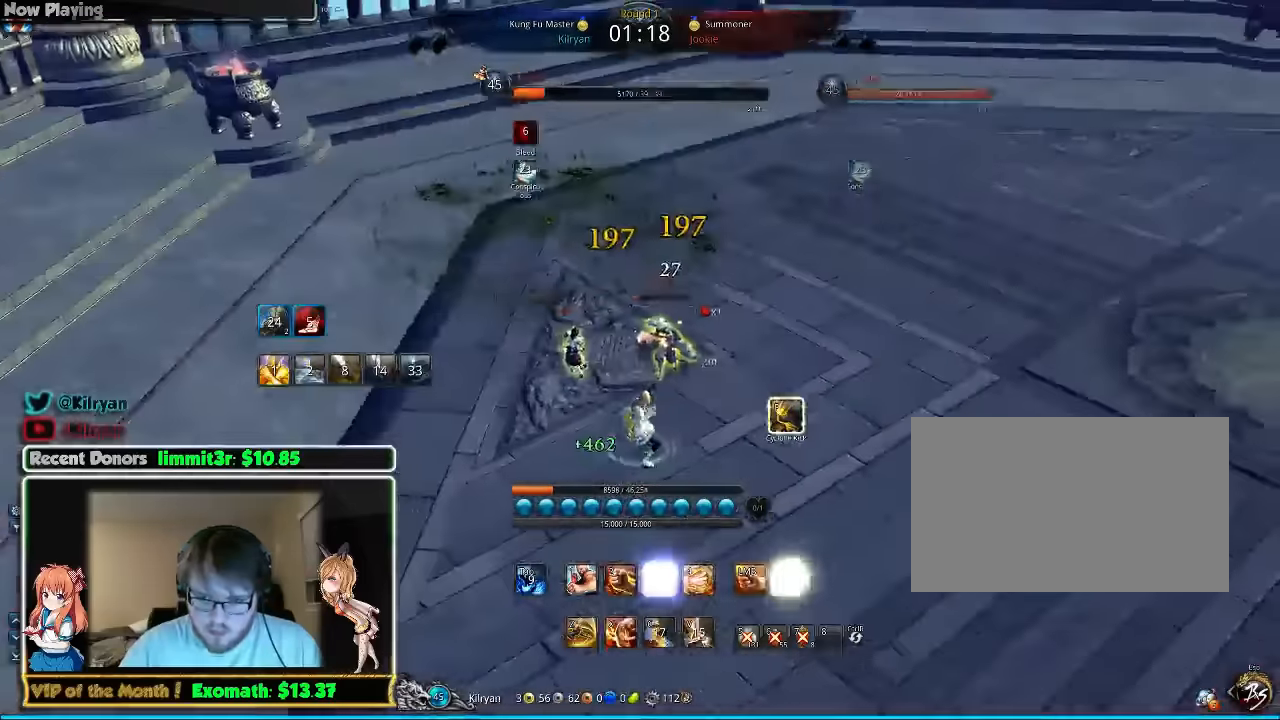
{"keys": ["d"], "mouse": [], "events": [[260, "z", "down"], [440, "d", "up"], [480, "d", "down"], [480, "w", "up"], [480, "z", "up"]]}
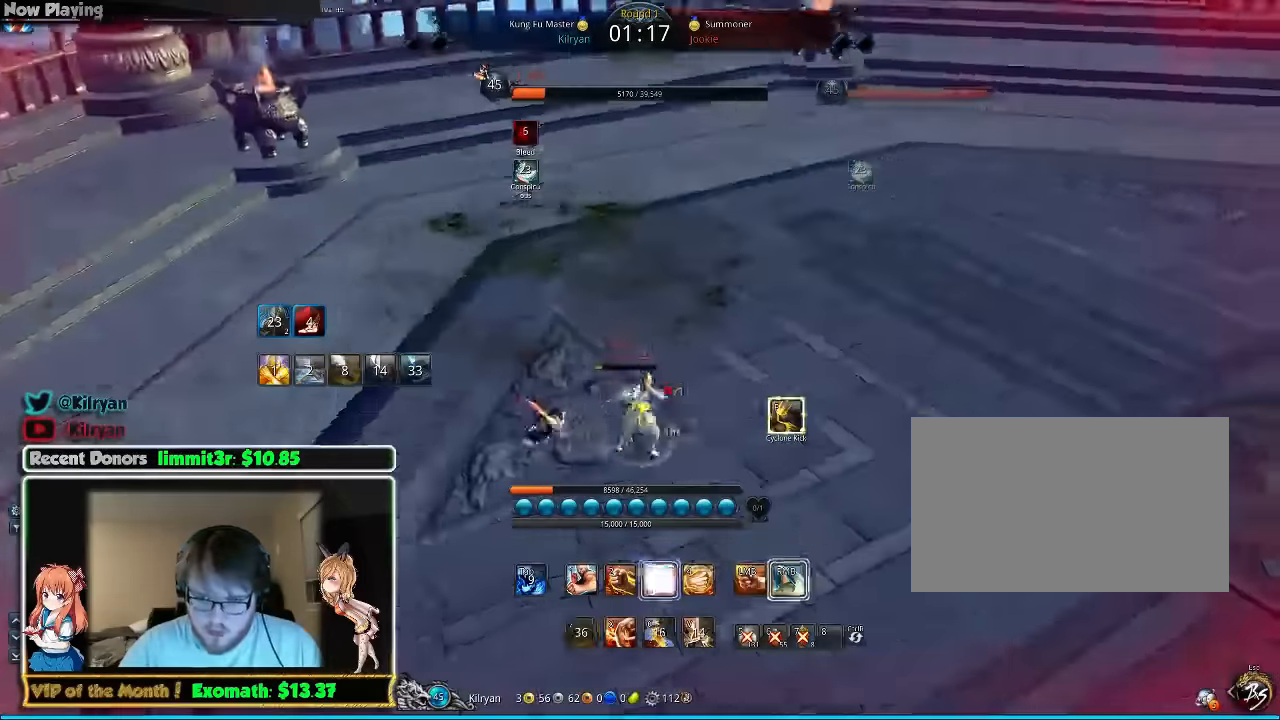
{"keys": ["a"], "mouse": [], "events": [[340, "a", "down"], [360, "d", "up"]]}
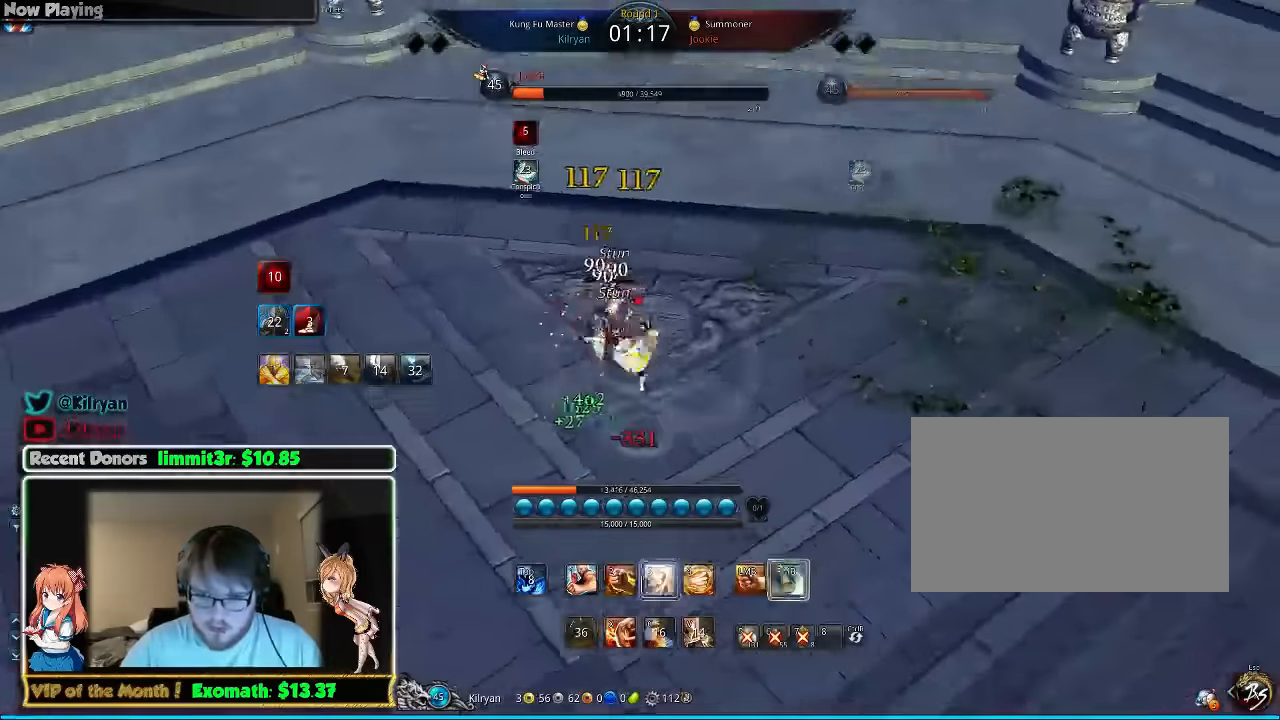
{"keys": [], "mouse": [], "events": [[140, "a", "up"], [240, "3", "down"], [340, "3", "up"], [400, "3", "down"], [460, "3", "up"]]}
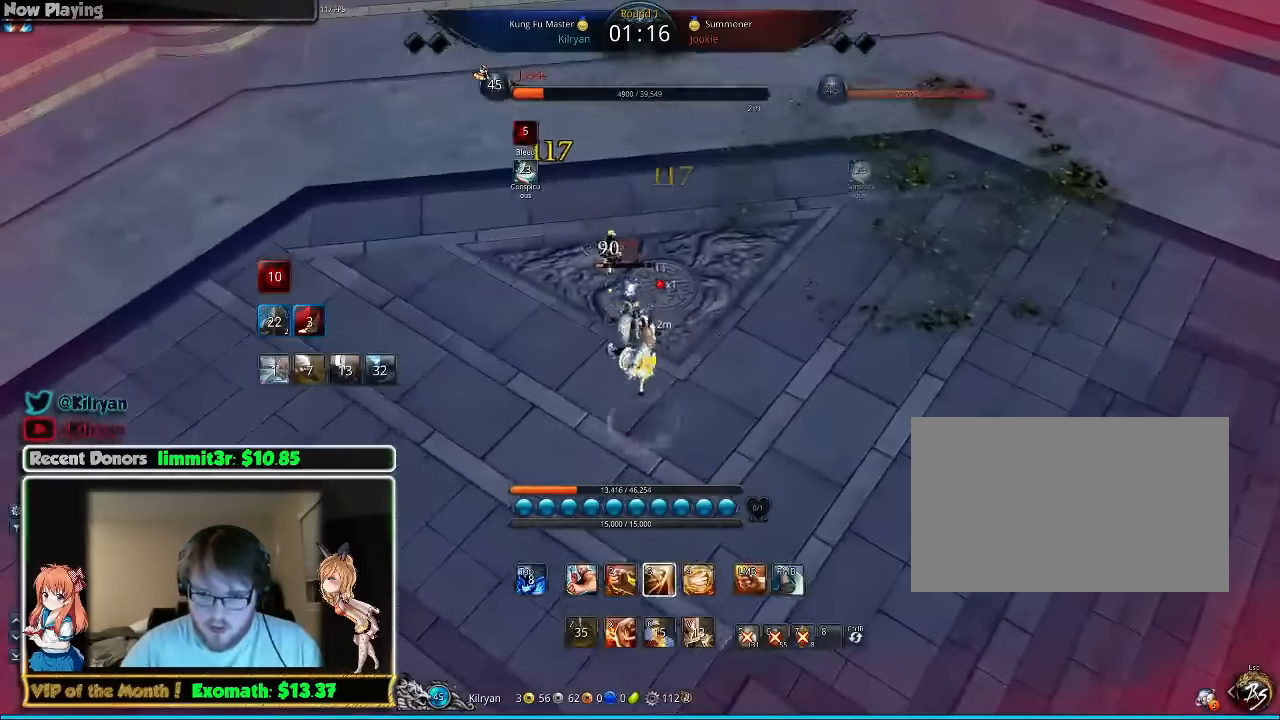
{"keys": ["f"], "mouse": [], "events": [[40, "3", "down"], [260, "3", "up"], [260, "mouse_left", "down"], [300, "3", "down"], [360, "mouse_left", "up"], [400, "mouse_left", "down"], [460, "3", "up"], [460, "f", "down"], [500, "mouse_left", "up"]]}
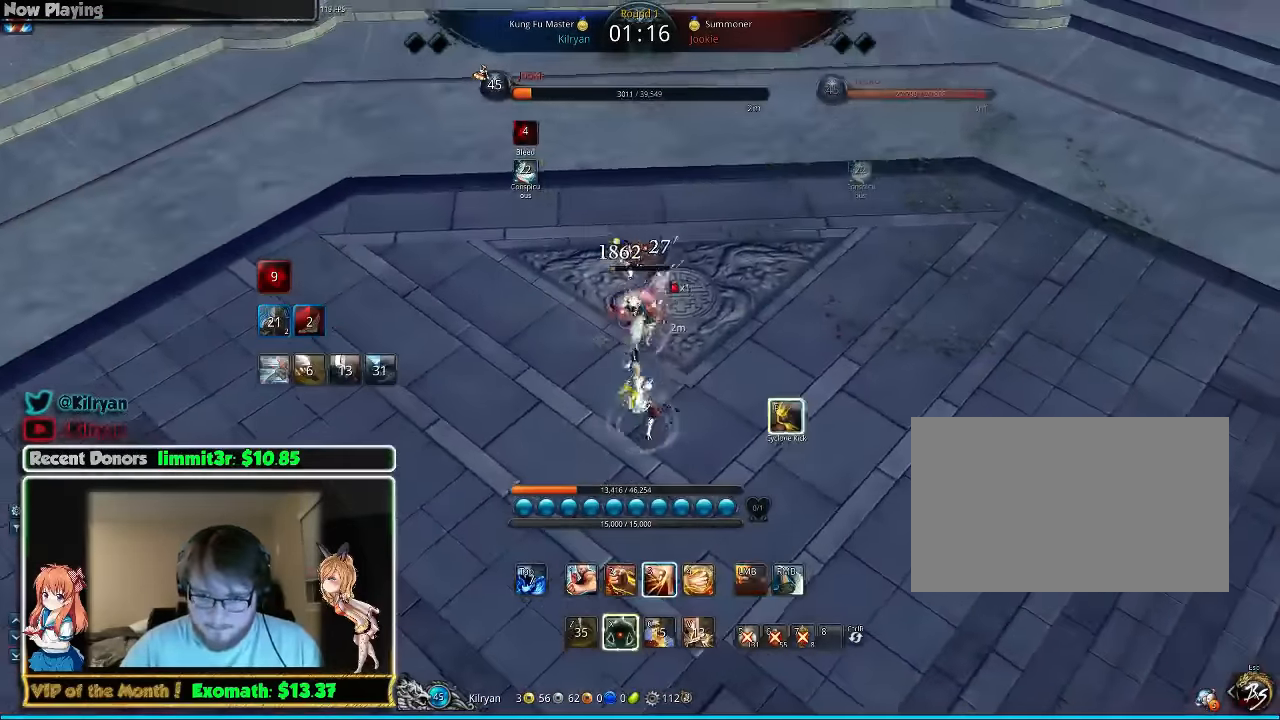
{"keys": [], "mouse": [], "events": [[40, "f", "up"], [100, "f", "down"], [180, "f", "up"], [240, "f", "down"], [300, "f", "up"], [380, "f", "down"], [380, "mouse_right", "down"], [400, "mouse_right", "up"], [440, "f", "up"]]}
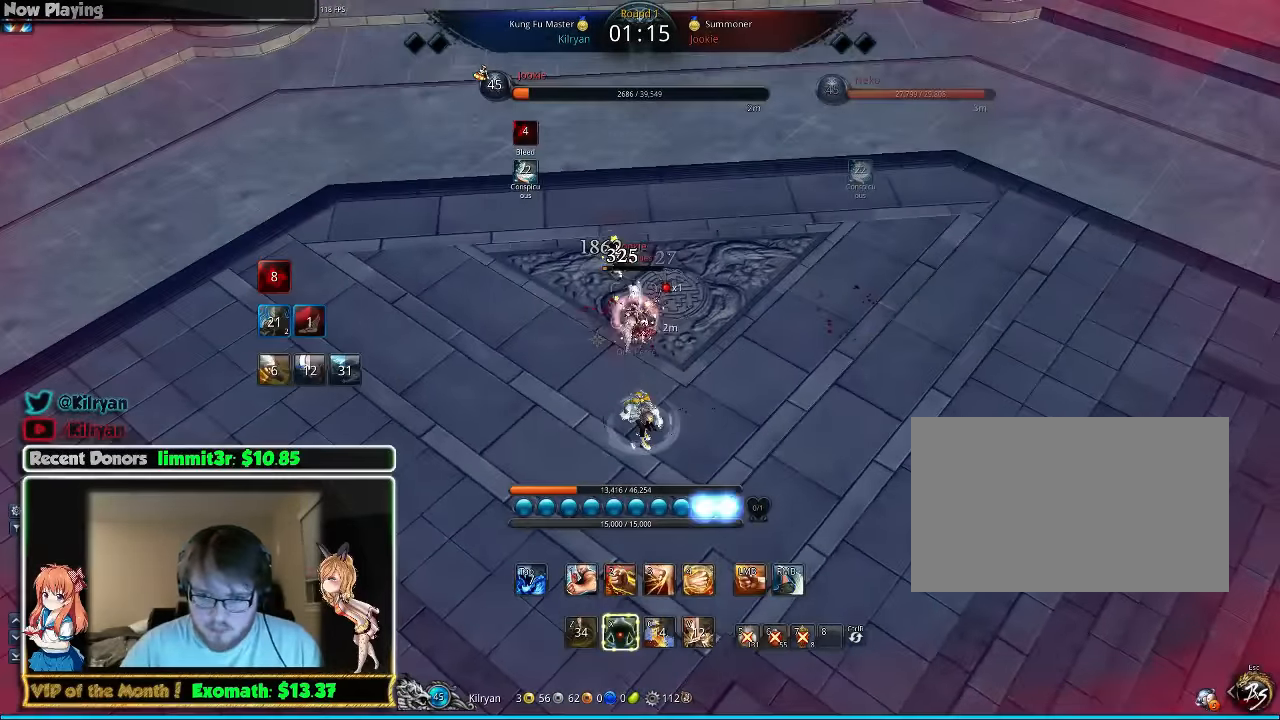
{"keys": [], "mouse": [], "events": [[300, "f", "down"], [340, "mouse_right", "down"], [380, "f", "up"], [380, "mouse_right", "up"], [400, "mouse_right", "down"], [500, "mouse_right", "up"]]}
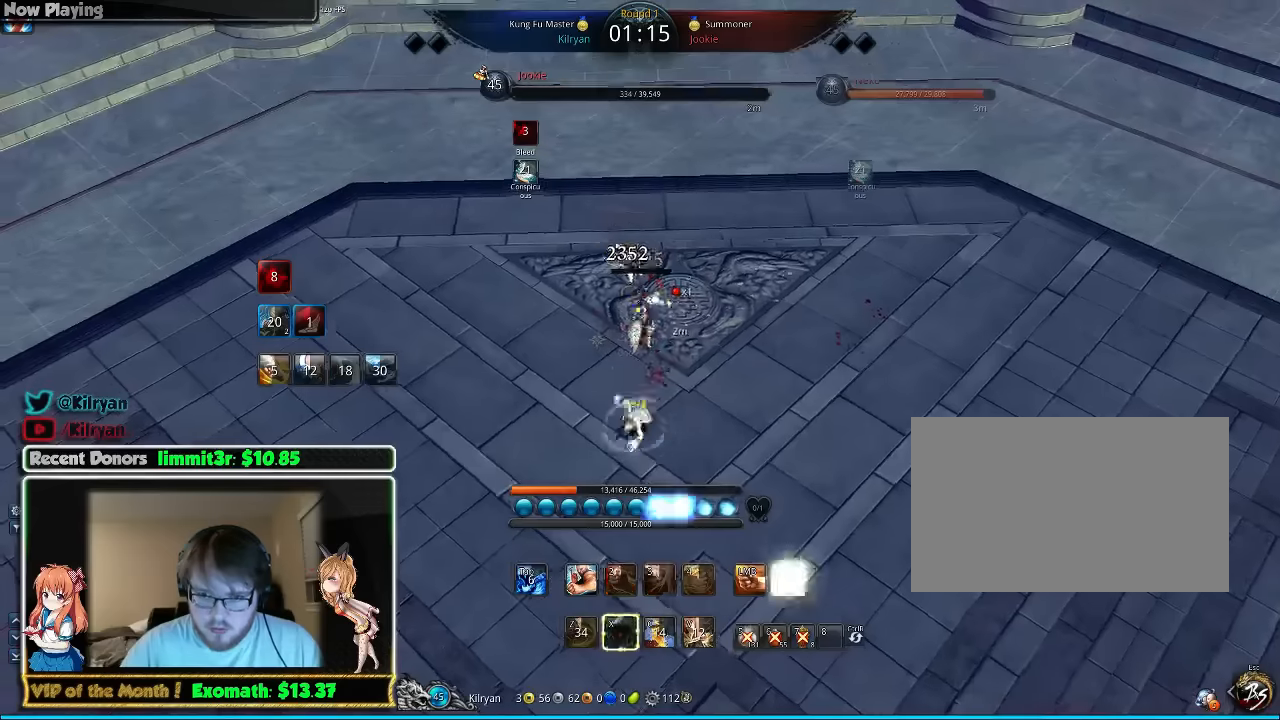
{"keys": [], "mouse": [], "events": [[40, "mouse_right", "down"], [100, "mouse_right", "up"], [220, "mouse_right", "down"], [240, "mouse_right", "up"], [340, "mouse_left", "down"], [440, "mouse_left", "up"]]}
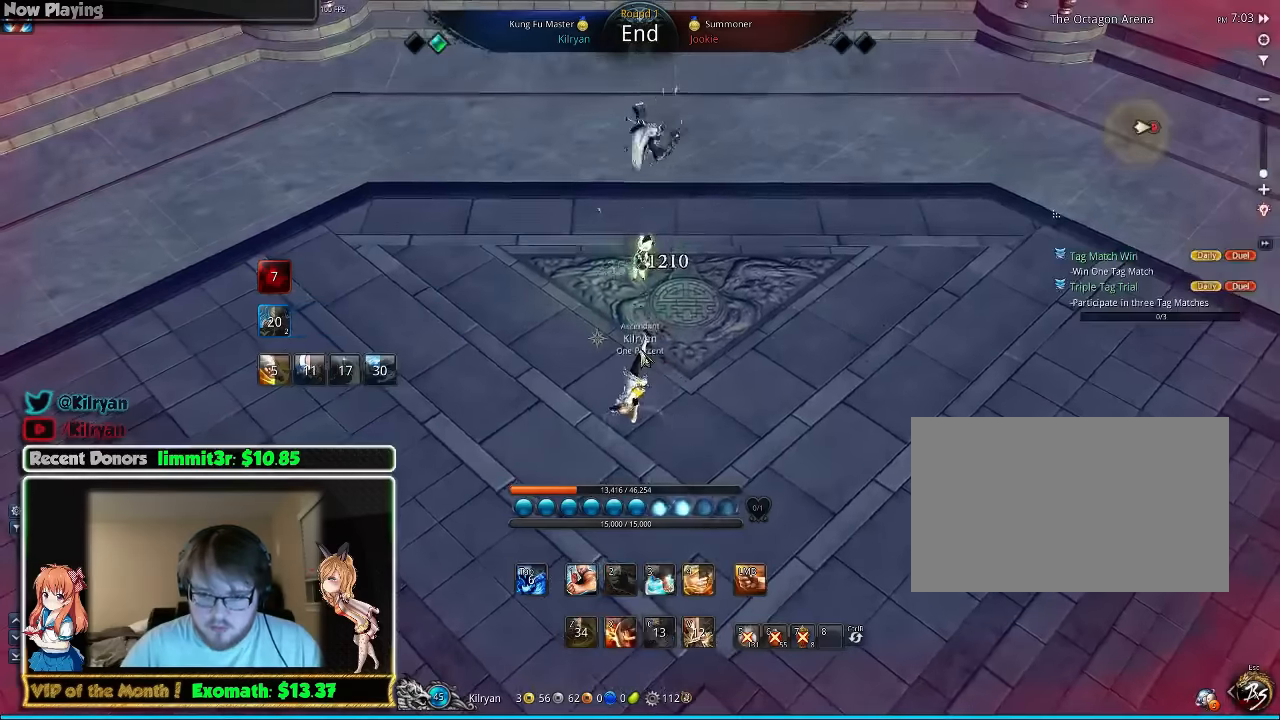
{"keys": ["a", "space"], "mouse": [], "events": [[120, "w", "down"], [140, "a", "down"], [220, "w", "up"], [480, "space", "down"]]}
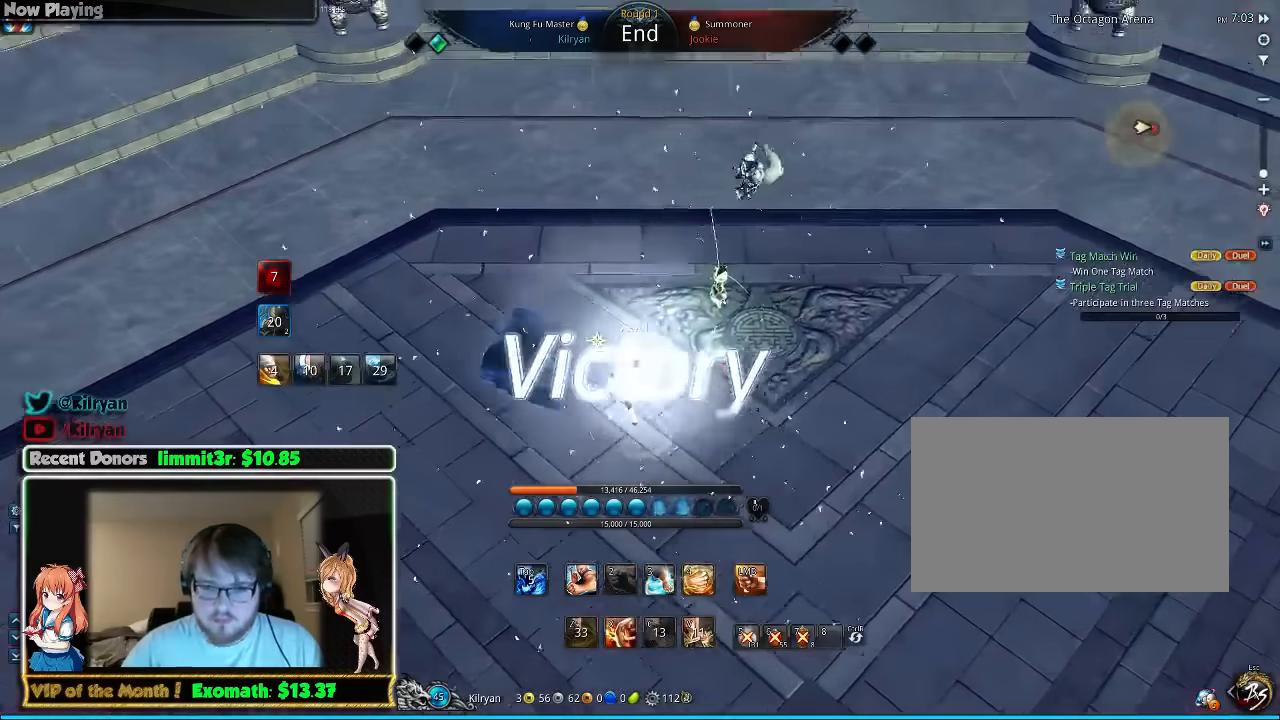
{"keys": [], "mouse": [], "events": [[80, "a", "up"], [80, "space", "up"]]}